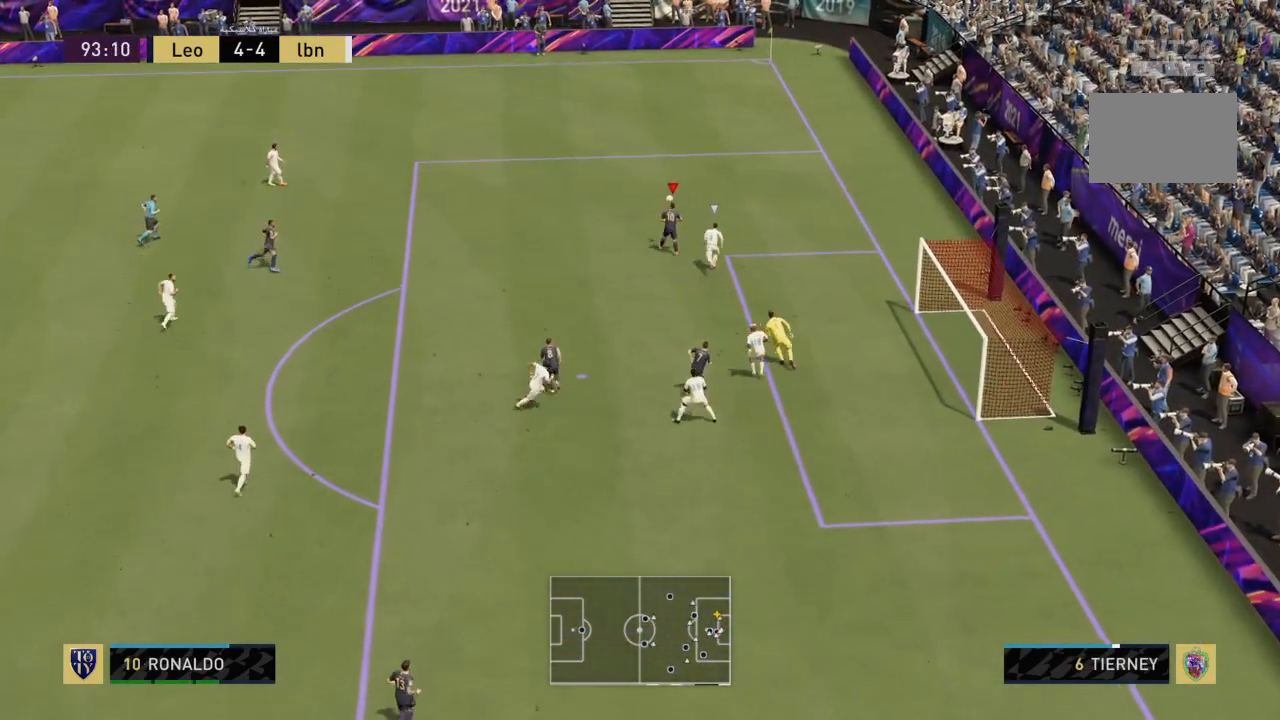
Gameplay with a controller (PlayStation layout); each line is a JSON object with the inputs held at the frame after it (dt_ms = milliseconds from this image to that frame). "events" lists button and stick changes between this image and that frame as [ms after this image, input, new state], when the widget could be followed in between. Not read: L3 R3.
{"dt_ms": 501, "buttons": [], "left_stick": "down-right", "right_stick": "center", "events": [[167, "L2", "up"]]}
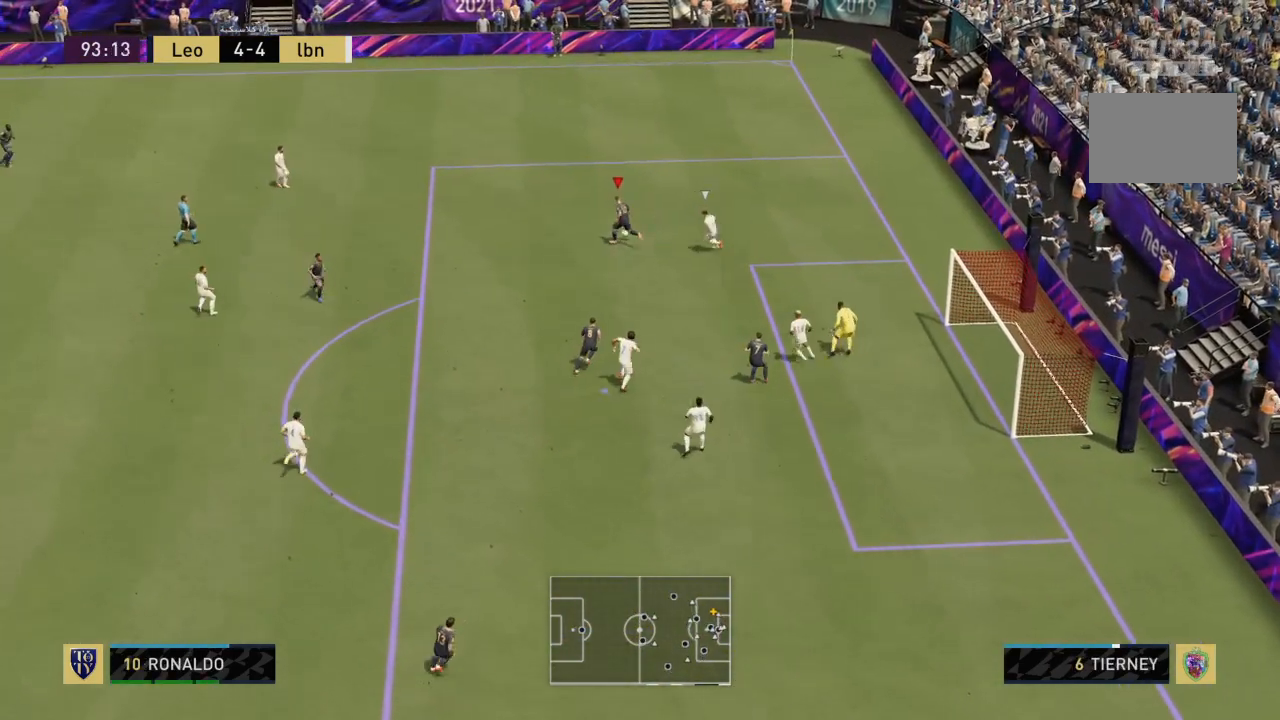
{"dt_ms": 500, "buttons": [], "left_stick": "down-right", "right_stick": "center", "events": []}
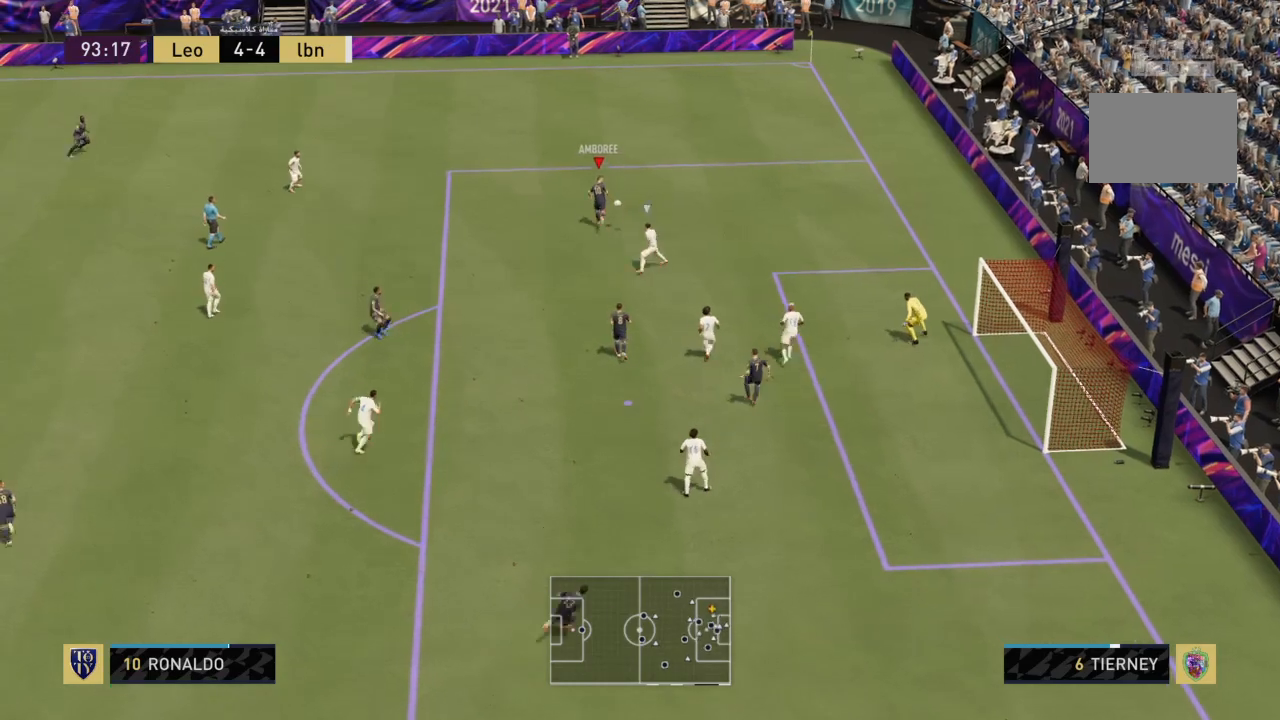
{"dt_ms": 501, "buttons": [], "left_stick": "down-right", "right_stick": "center", "events": []}
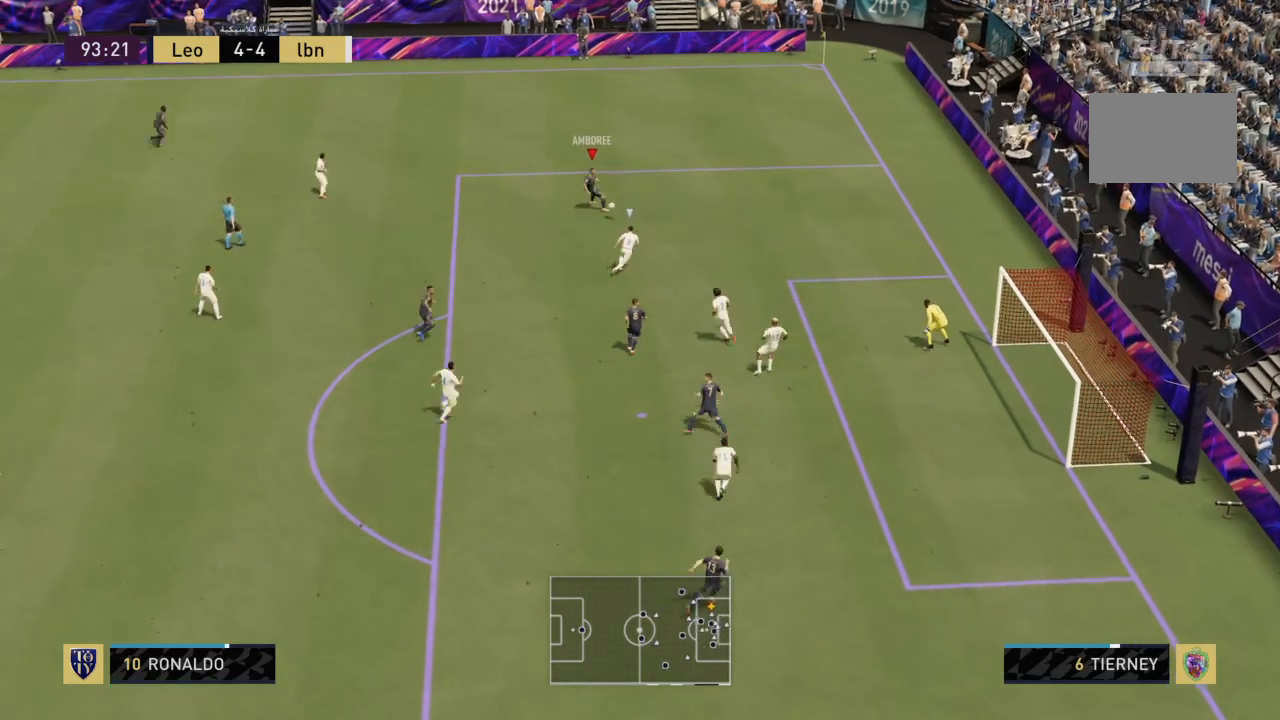
{"dt_ms": 500, "buttons": [], "left_stick": "down", "right_stick": "center", "events": [[67, "left_stick", "down-left"], [400, "left_stick", "down"]]}
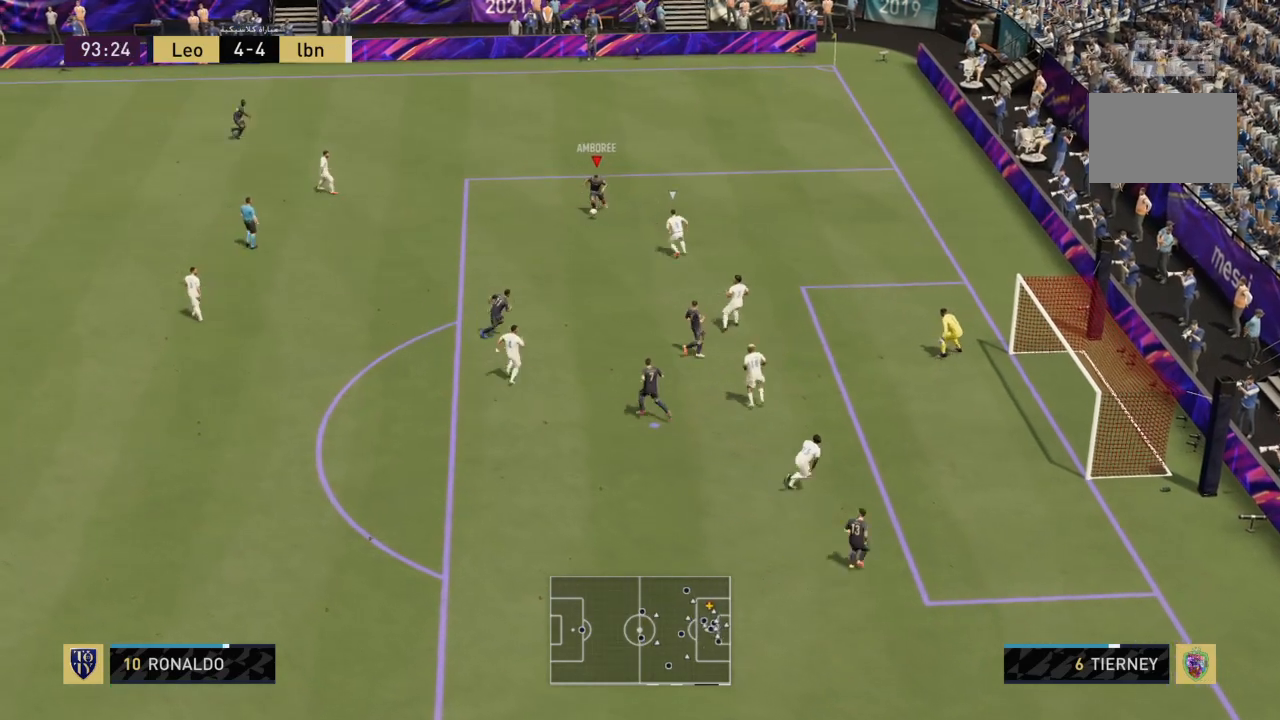
{"dt_ms": 501, "buttons": [], "left_stick": "right", "right_stick": "center", "events": [[167, "left_stick", "right"]]}
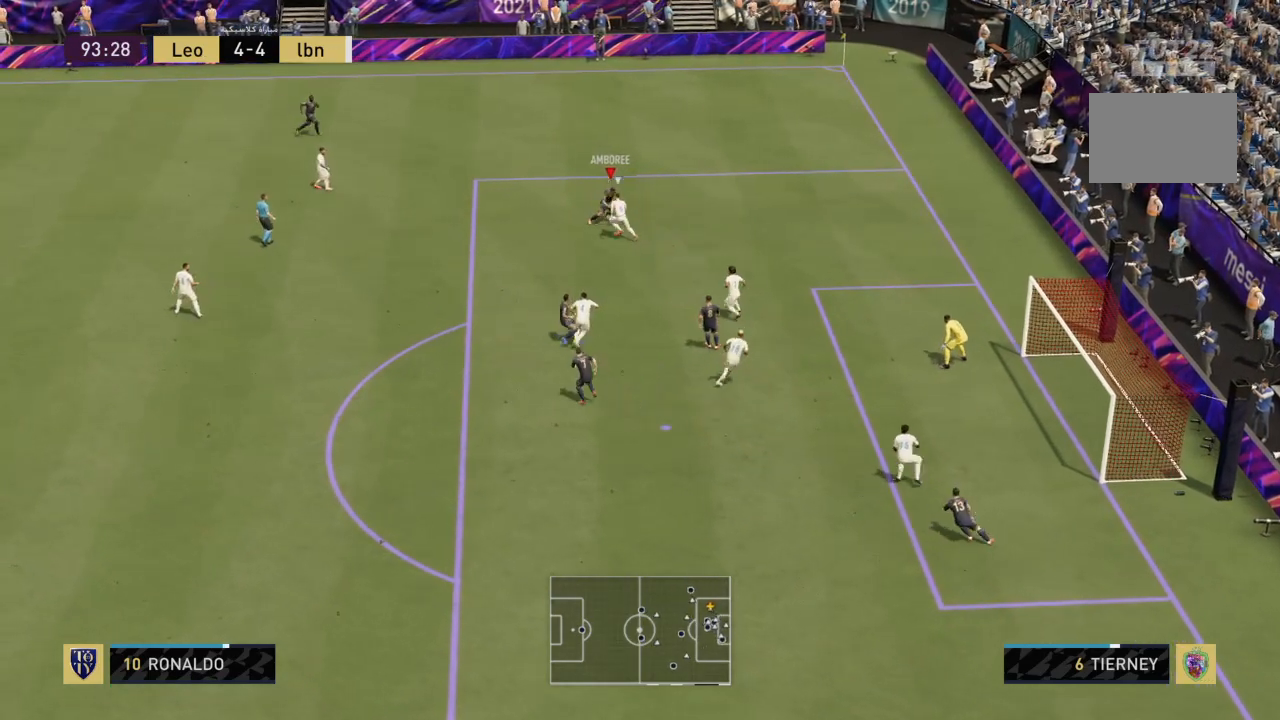
{"dt_ms": 500, "buttons": ["R2"], "left_stick": "down-right", "right_stick": "center", "events": [[133, "R2", "down"], [167, "left_stick", "down-right"]]}
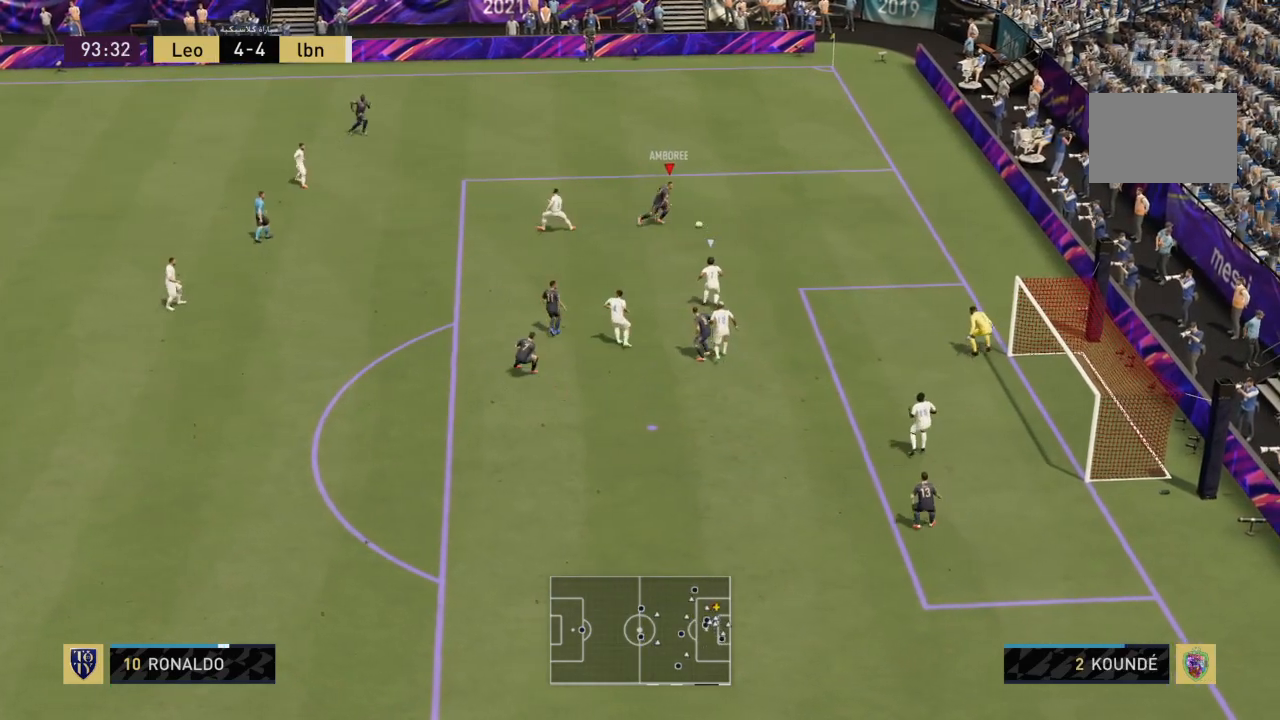
{"dt_ms": 501, "buttons": [], "left_stick": "down-right", "right_stick": "center", "events": [[101, "CROSS", "down"], [134, "R2", "up"], [167, "left_stick", "down"], [301, "CROSS", "up"], [468, "left_stick", "down-right"]]}
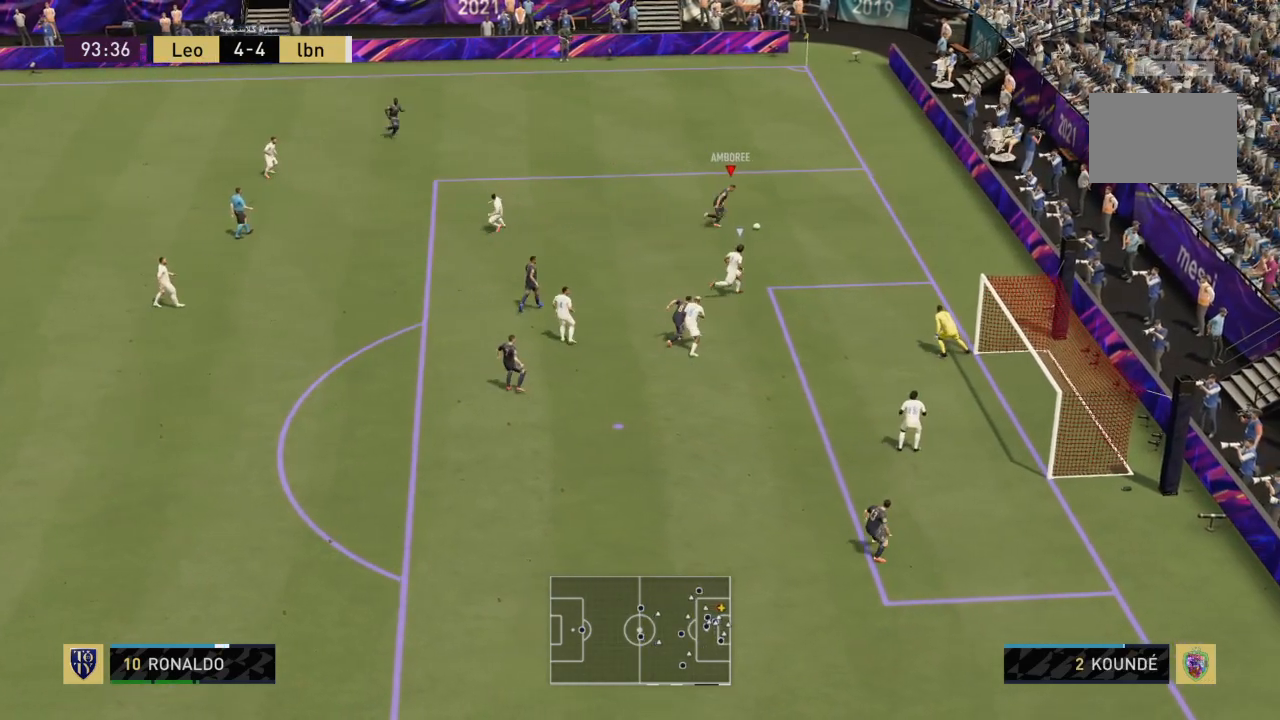
{"dt_ms": 500, "buttons": [], "left_stick": "down", "right_stick": "center", "events": [[100, "left_stick", "down"]]}
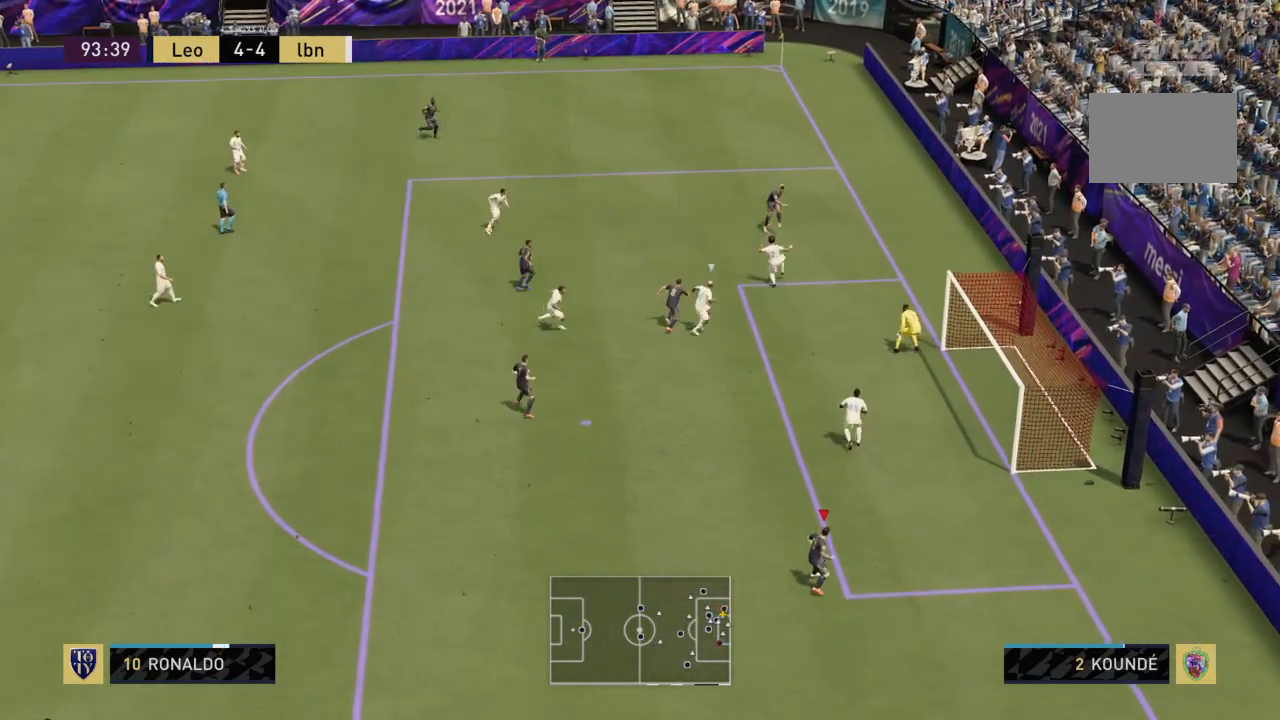
{"dt_ms": 501, "buttons": [], "left_stick": "right", "right_stick": "center", "events": [[134, "CIRCLE", "down"], [134, "left_stick", "right"], [334, "CIRCLE", "up"]]}
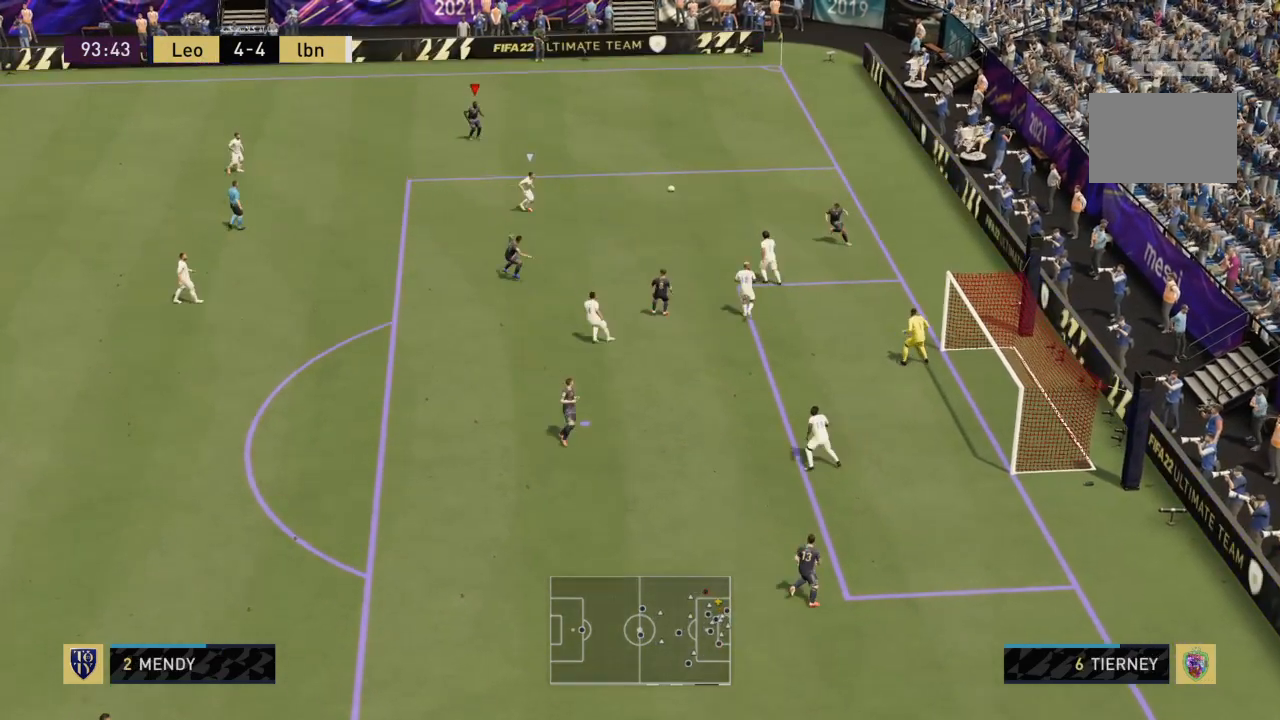
{"dt_ms": 500, "buttons": ["R2"], "left_stick": "up", "right_stick": "center", "events": [[33, "left_stick", "up-right"], [133, "left_stick", "up"], [167, "L1", "down"], [300, "L1", "up"], [367, "R2", "down"]]}
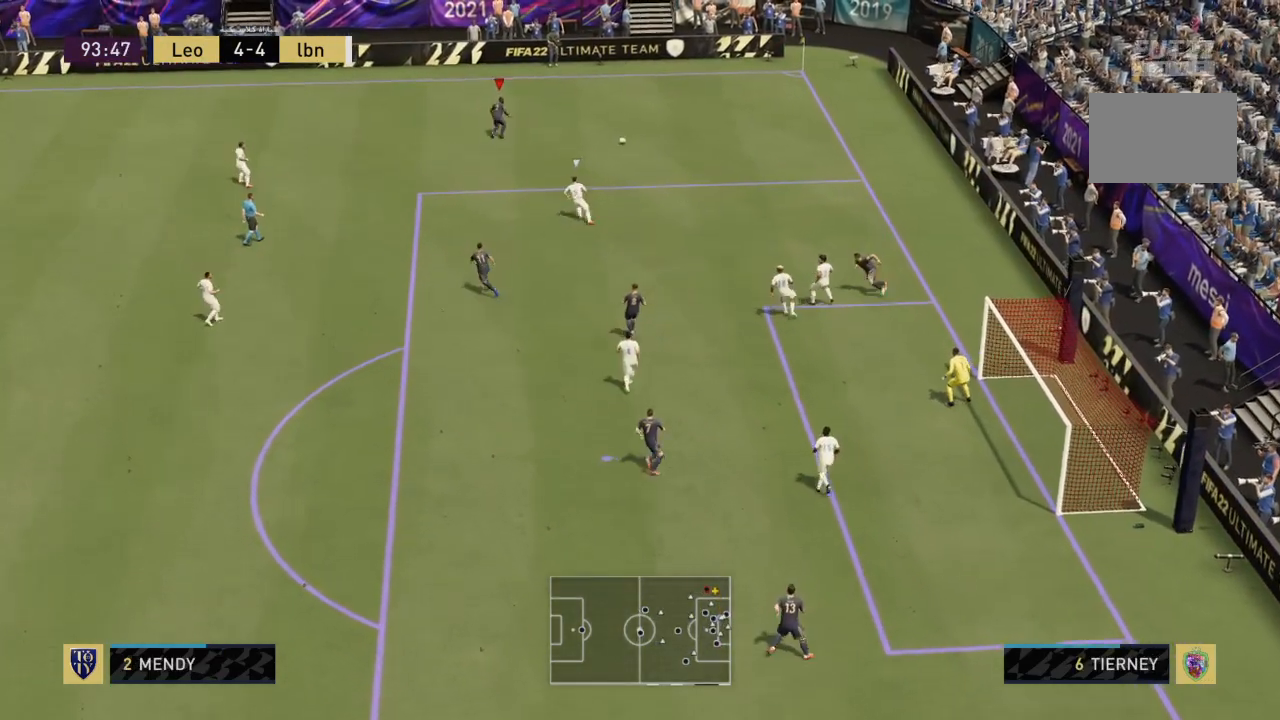
{"dt_ms": 501, "buttons": ["R2"], "left_stick": "up-right", "right_stick": "center", "events": [[34, "left_stick", "down-right"], [134, "R2", "up"], [234, "R2", "down"], [301, "left_stick", "up-right"]]}
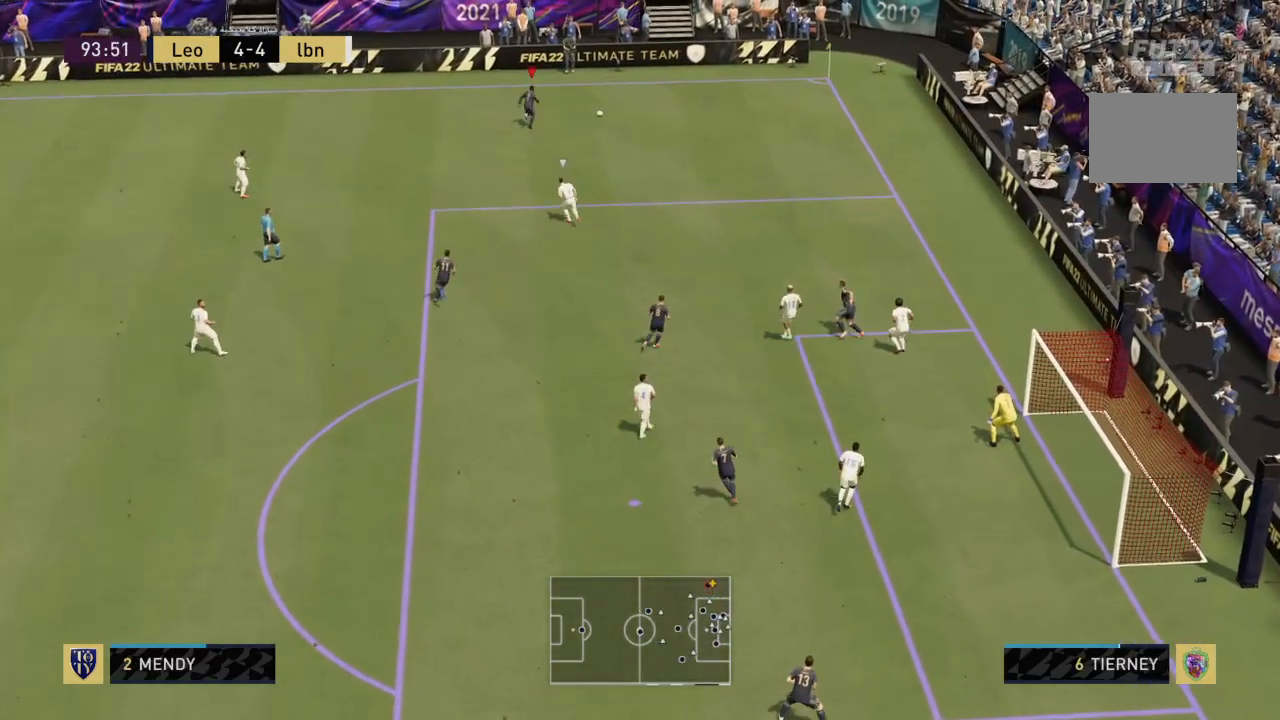
{"dt_ms": 968, "buttons": [], "left_stick": "down-right", "right_stick": "center"}
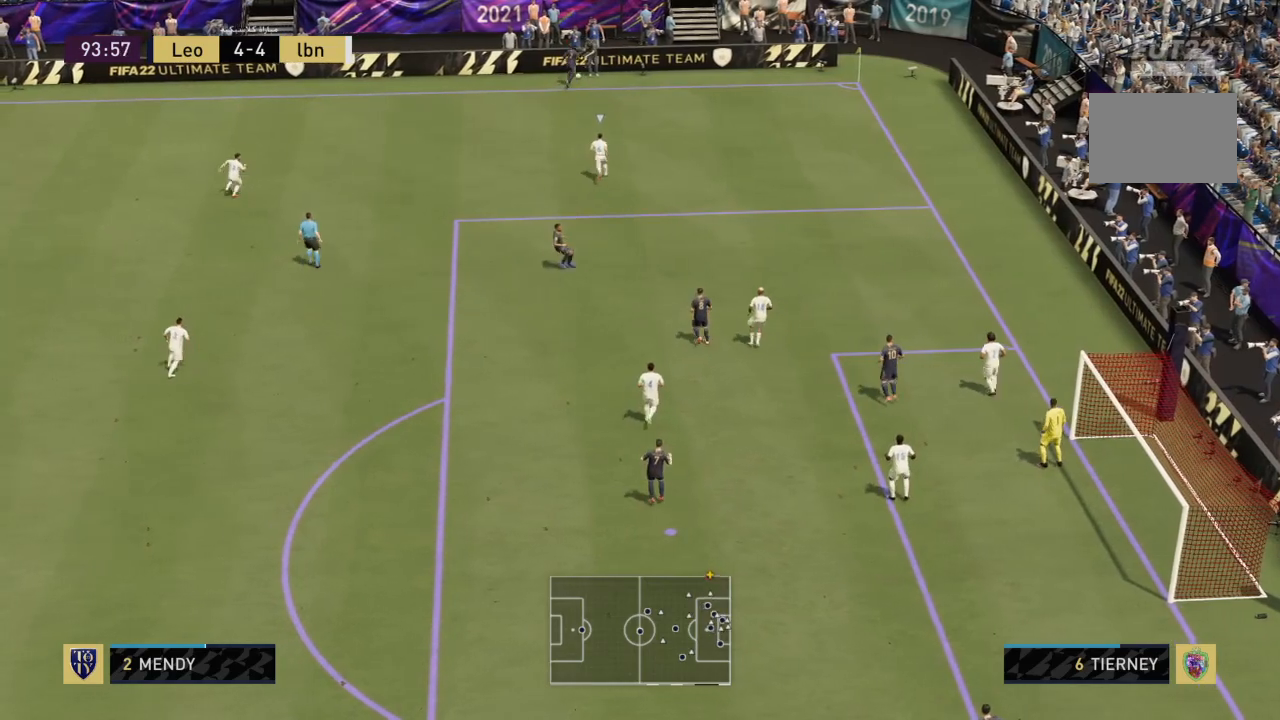
{"dt_ms": 500, "buttons": [], "left_stick": "down", "right_stick": "center", "events": [[233, "left_stick", "down"]]}